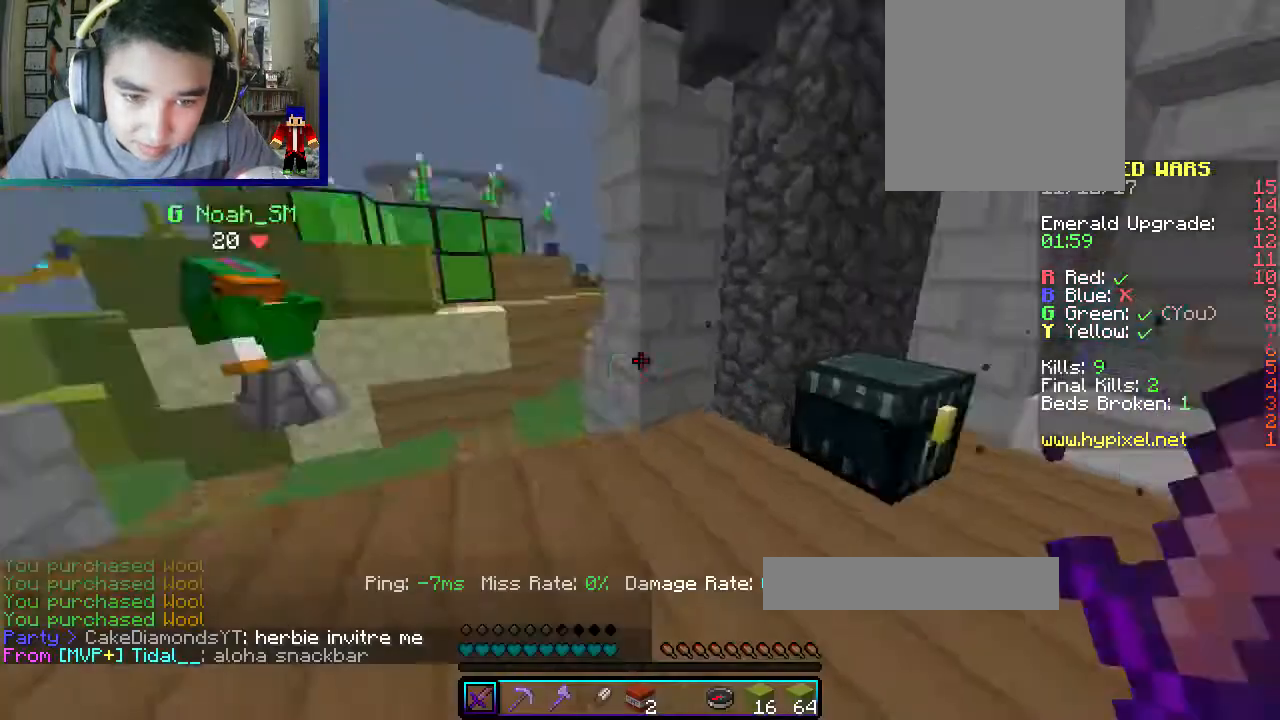
Gameplay with keyboard and mouse; each line is a JSON object with the keys and mouse buttons held at the frame after it. "events" lists presses ("down") and releases ("up") of "a", "d", "s", "w", "mouse_left" and "mouse_right" between this image and that frame as [ms after this image, input, new state], when the widget could be followed in between. "mouse_left", "mouse_right" = the "left", "right" buttons of the "mouse" list. No other keys are recorded. Fast repeated clicks can show as one long hold. Mouse movement is not recorded.
{"keys": ["w"], "mouse": [], "events": [[133, "w", "down"], [200, "a", "down"], [433, "a", "up"]]}
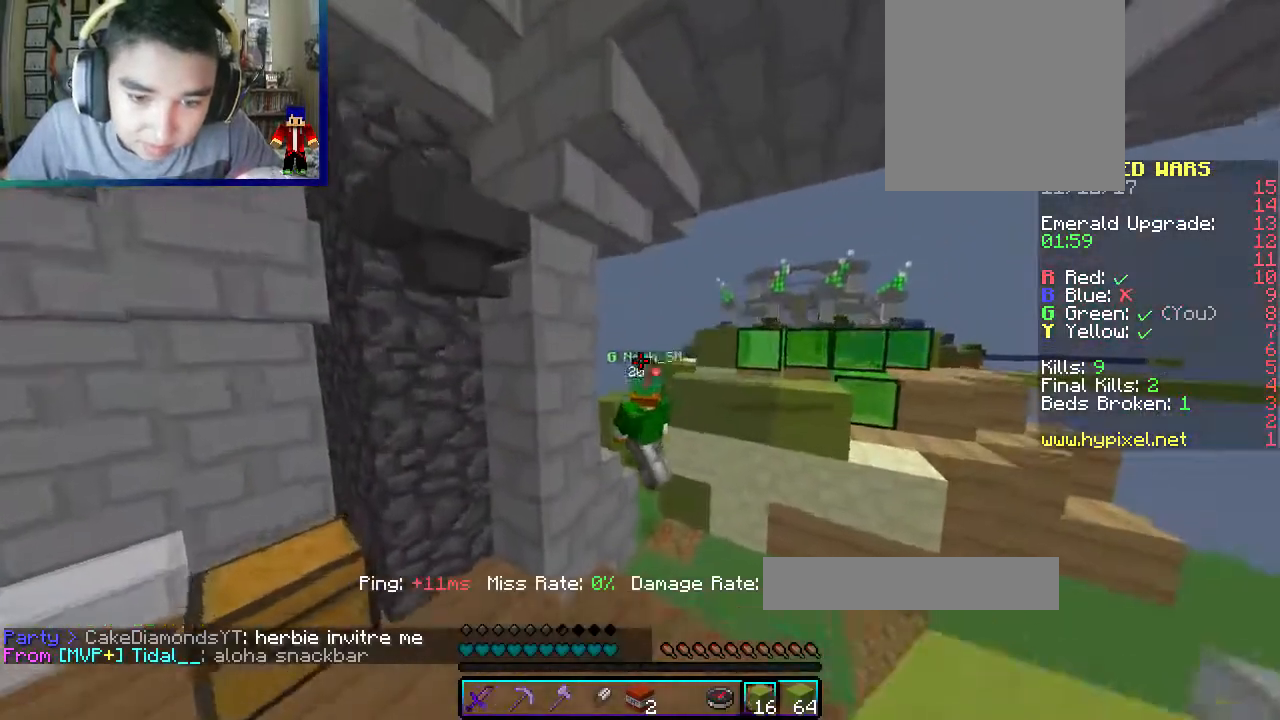
{"keys": ["a", "w"], "mouse": [], "events": [[67, "d", "down"], [333, "d", "up"], [467, "a", "down"]]}
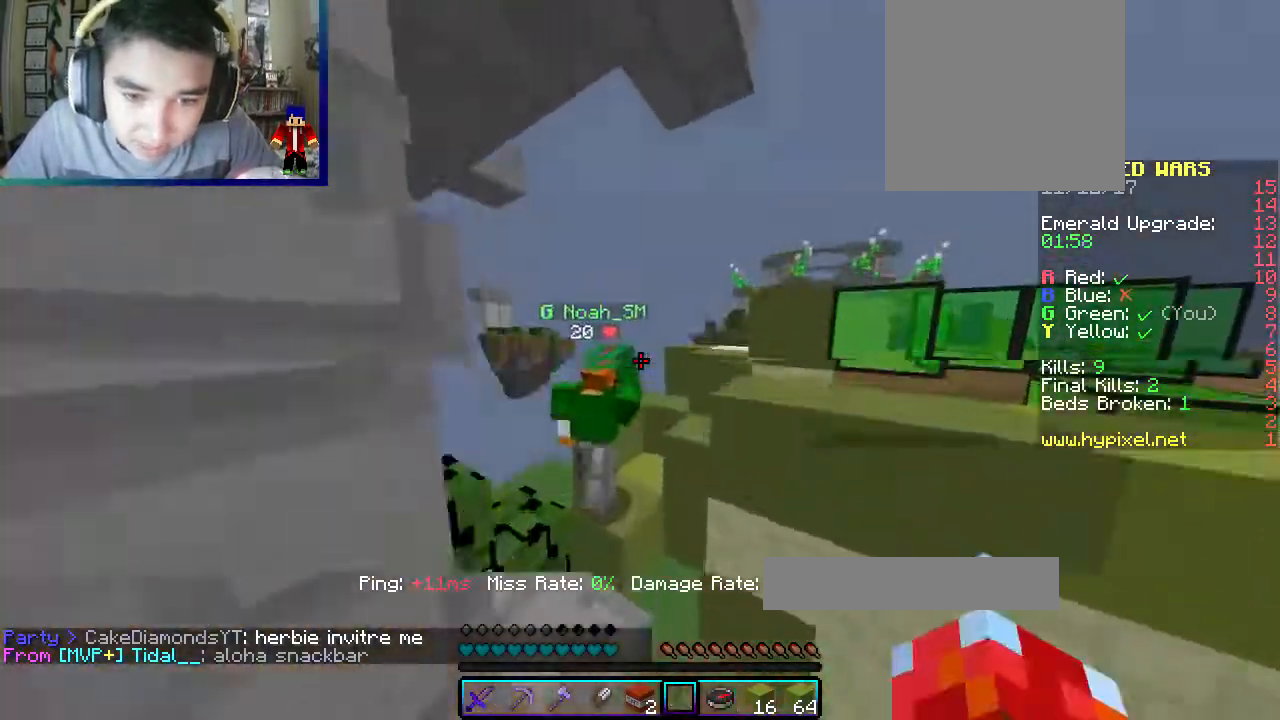
{"keys": ["d", "w"], "mouse": [], "events": [[100, "mouse_left", "down"], [367, "a", "up"], [367, "d", "down"], [467, "mouse_left", "up"]]}
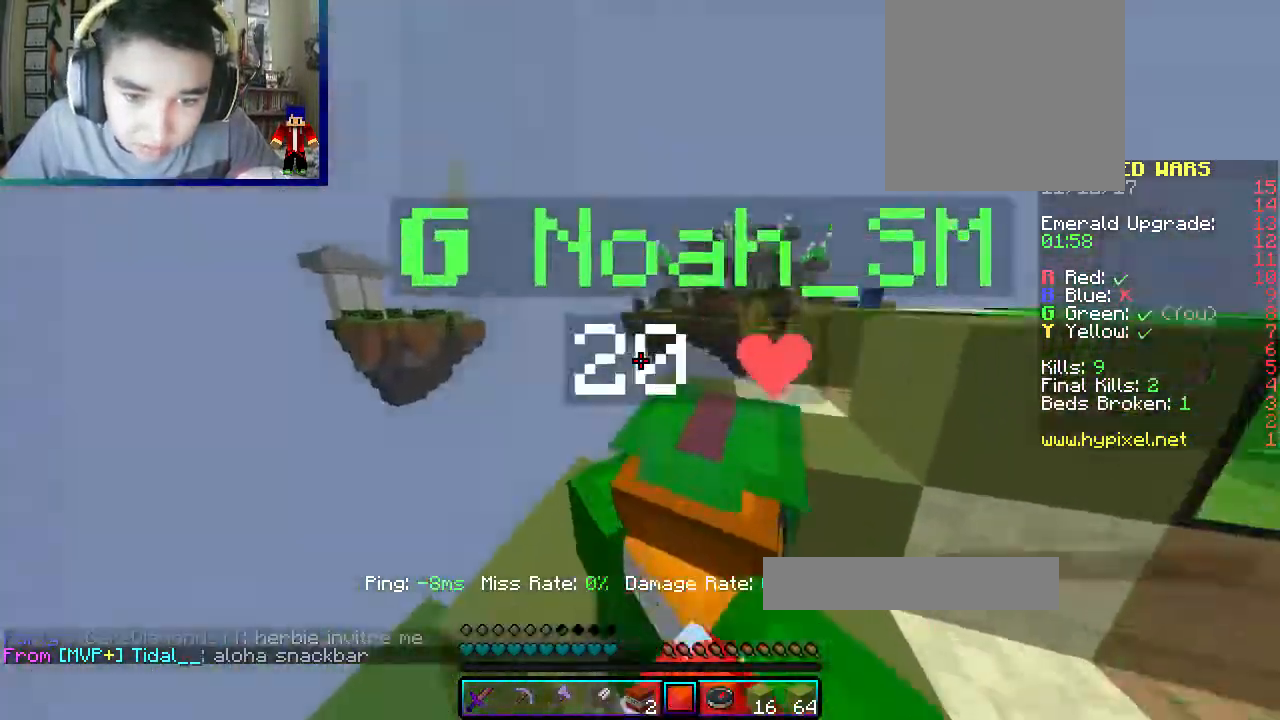
{"keys": ["d", "w"], "mouse": [], "events": [[117, "a", "down"], [200, "d", "up"], [333, "d", "down"], [383, "a", "up"]]}
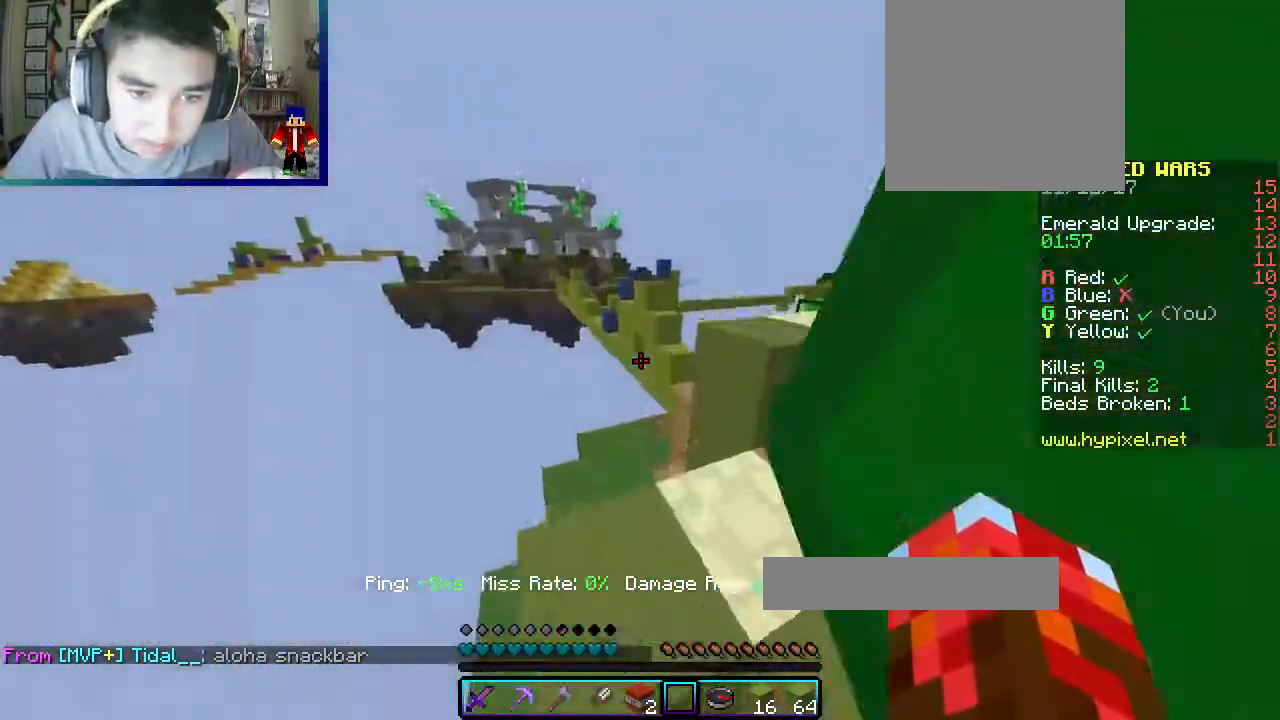
{"keys": ["d", "w"], "mouse": [], "events": [[317, "d", "up"], [400, "d", "down"]]}
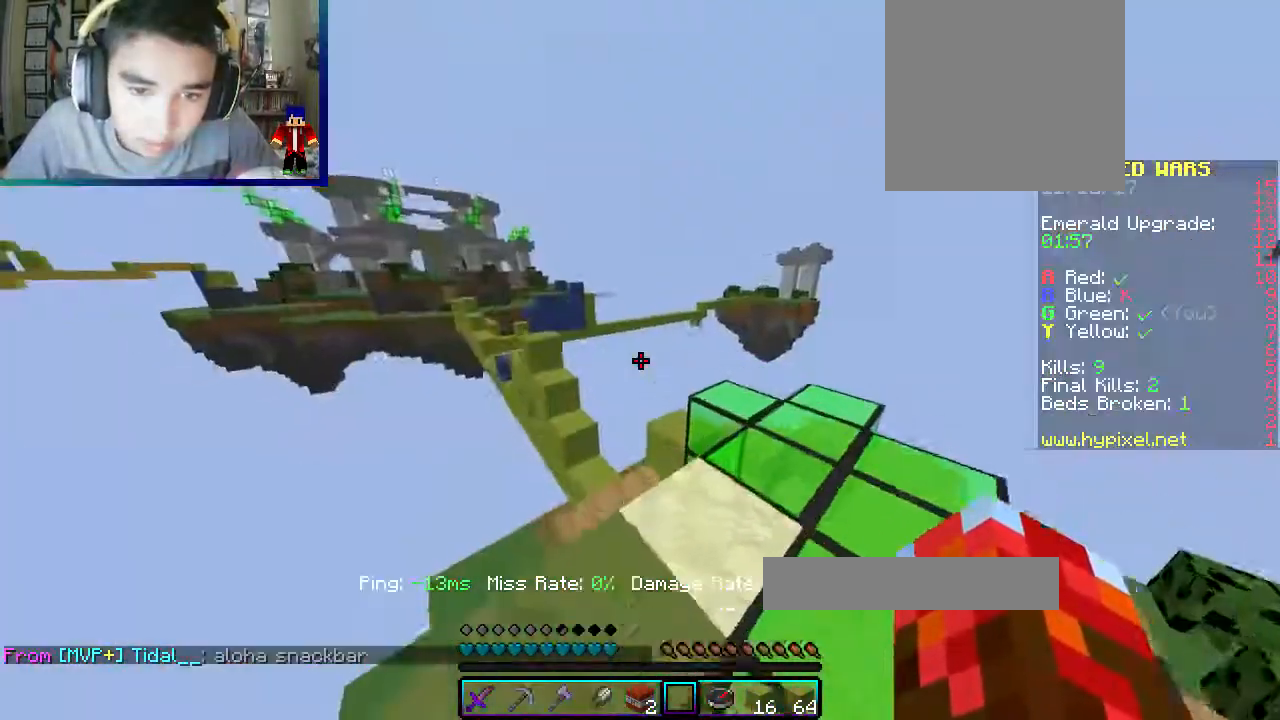
{"keys": ["w"], "mouse": [], "events": [[233, "d", "up"]]}
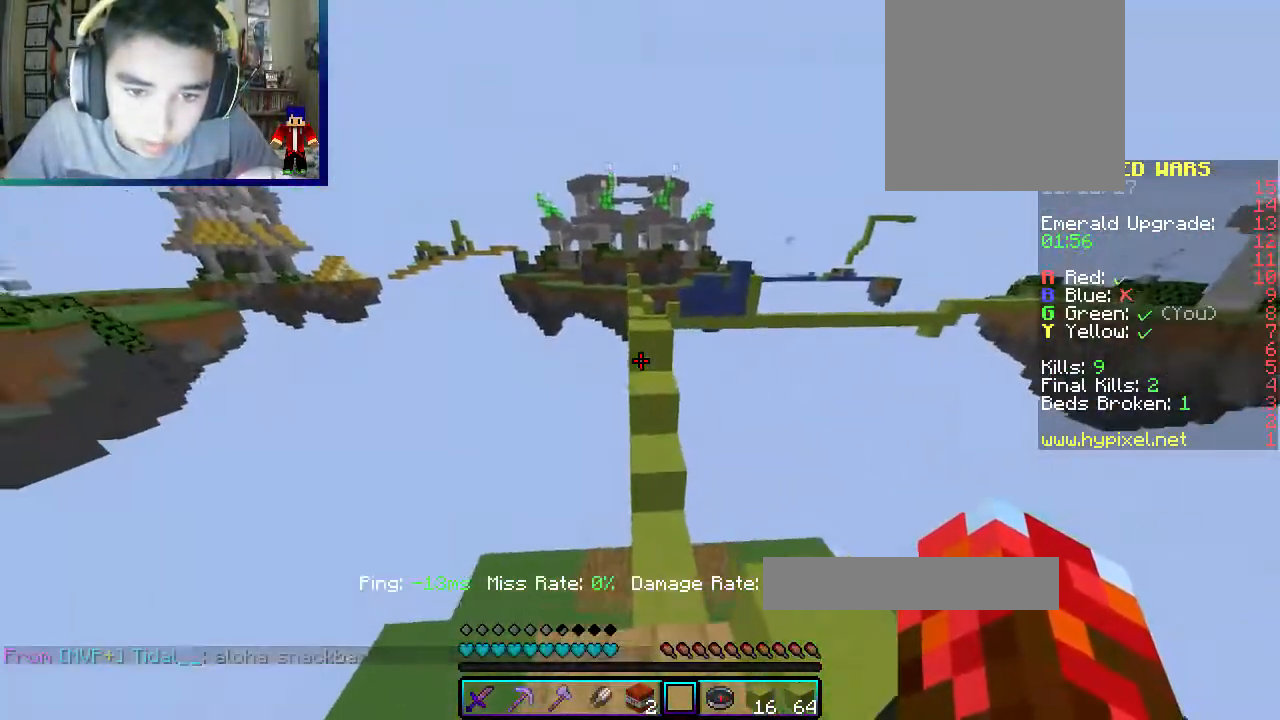
{"keys": ["w"], "mouse": [], "events": []}
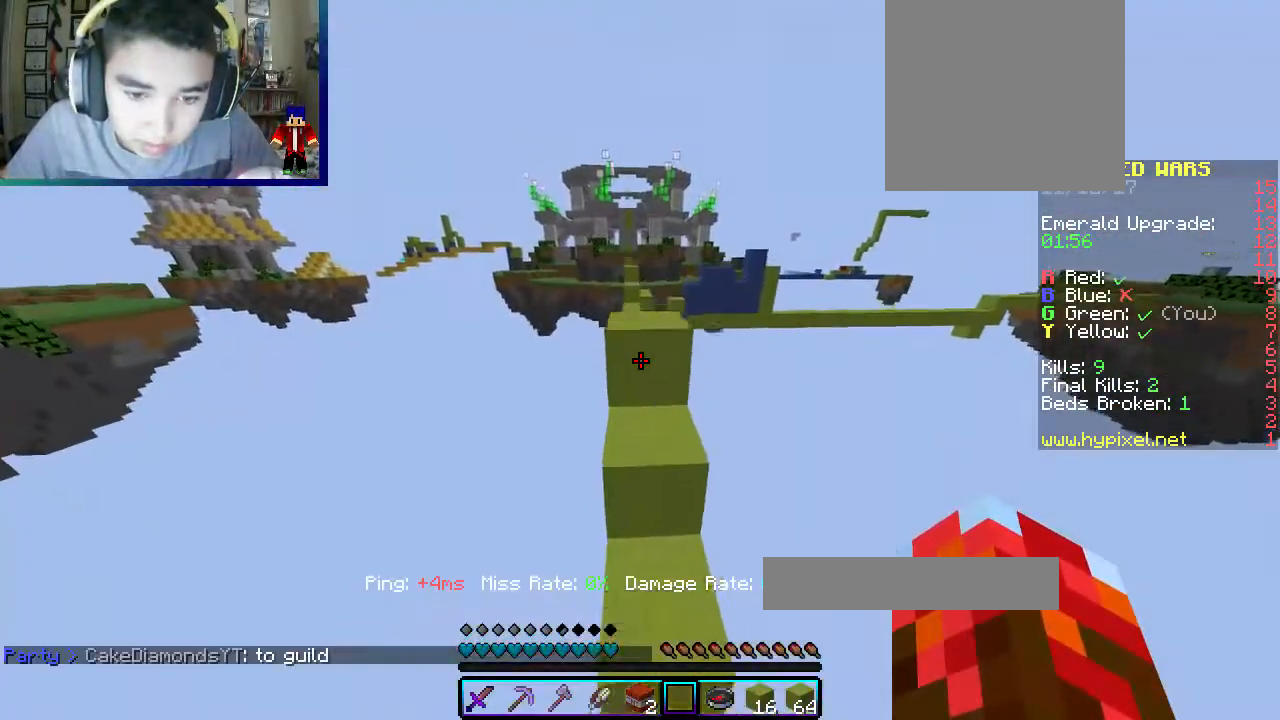
{"keys": ["w"], "mouse": [], "events": []}
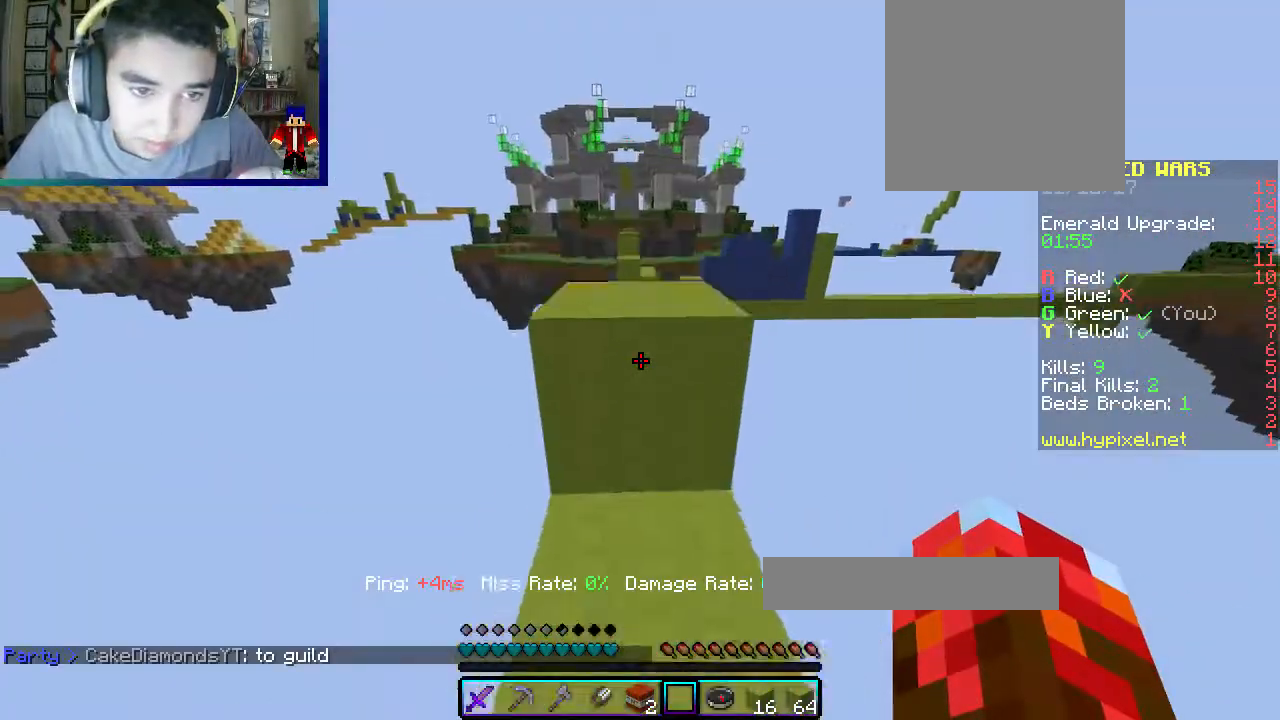
{"keys": ["w"], "mouse": [], "events": []}
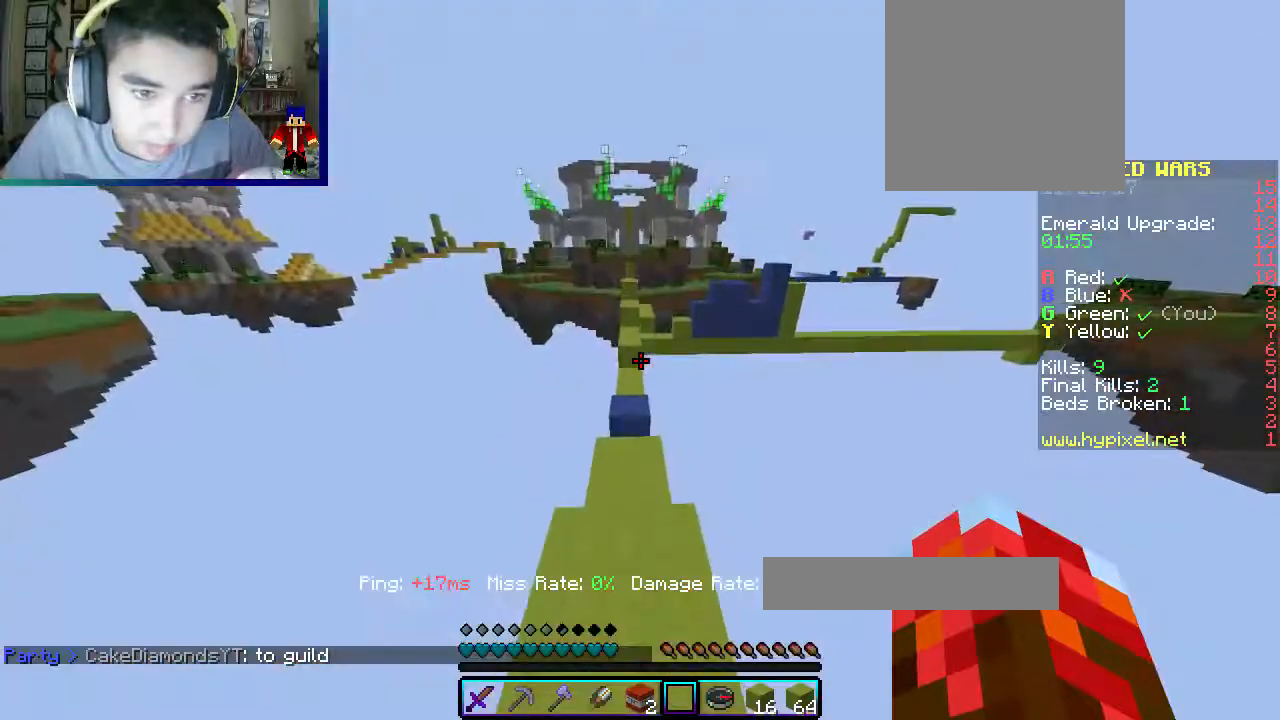
{"keys": ["w"], "mouse": [], "events": []}
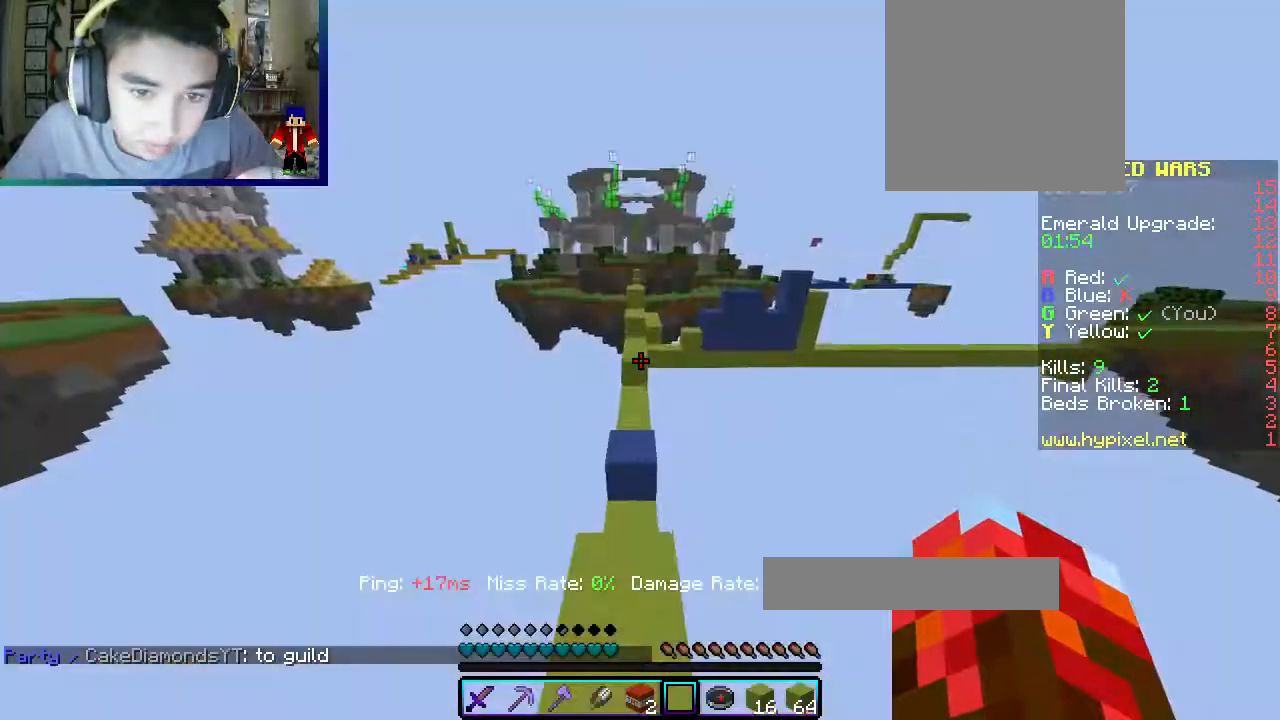
{"keys": ["w"], "mouse": [], "events": []}
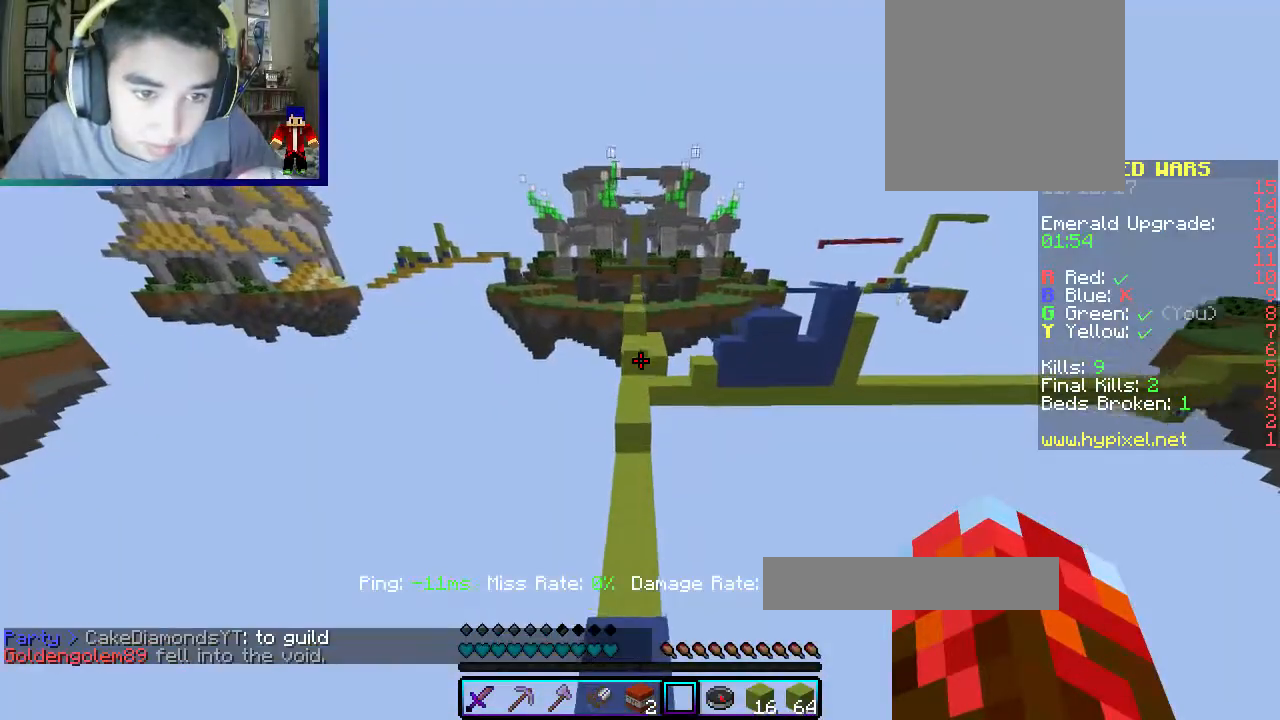
{"keys": ["w"], "mouse": [], "events": []}
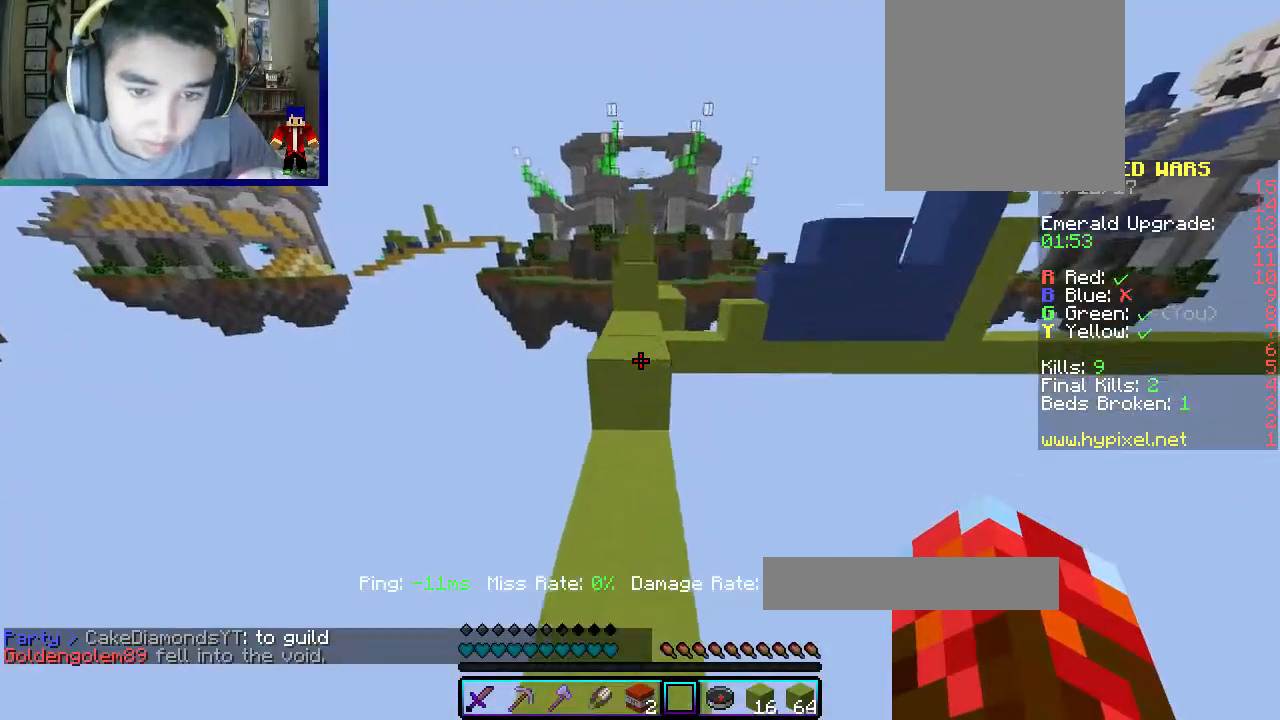
{"keys": ["w"], "mouse": [], "events": []}
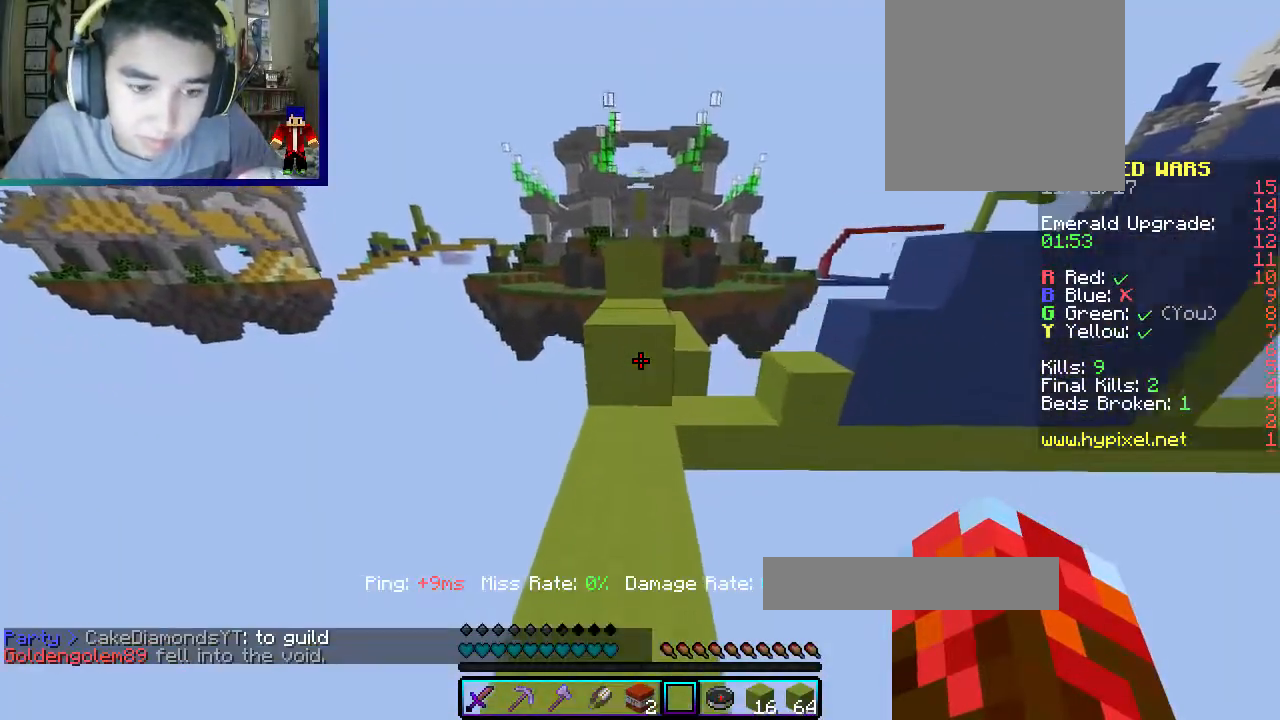
{"keys": ["w"], "mouse": [], "events": []}
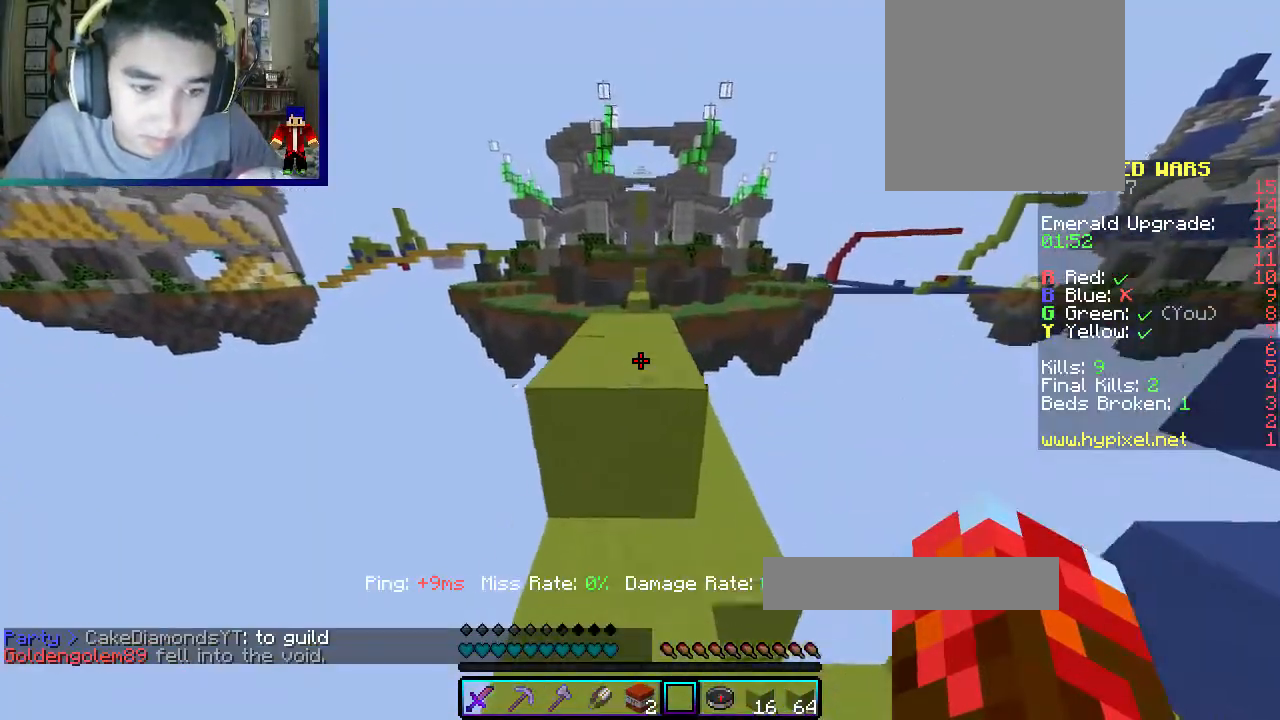
{"keys": ["w"], "mouse": [], "events": []}
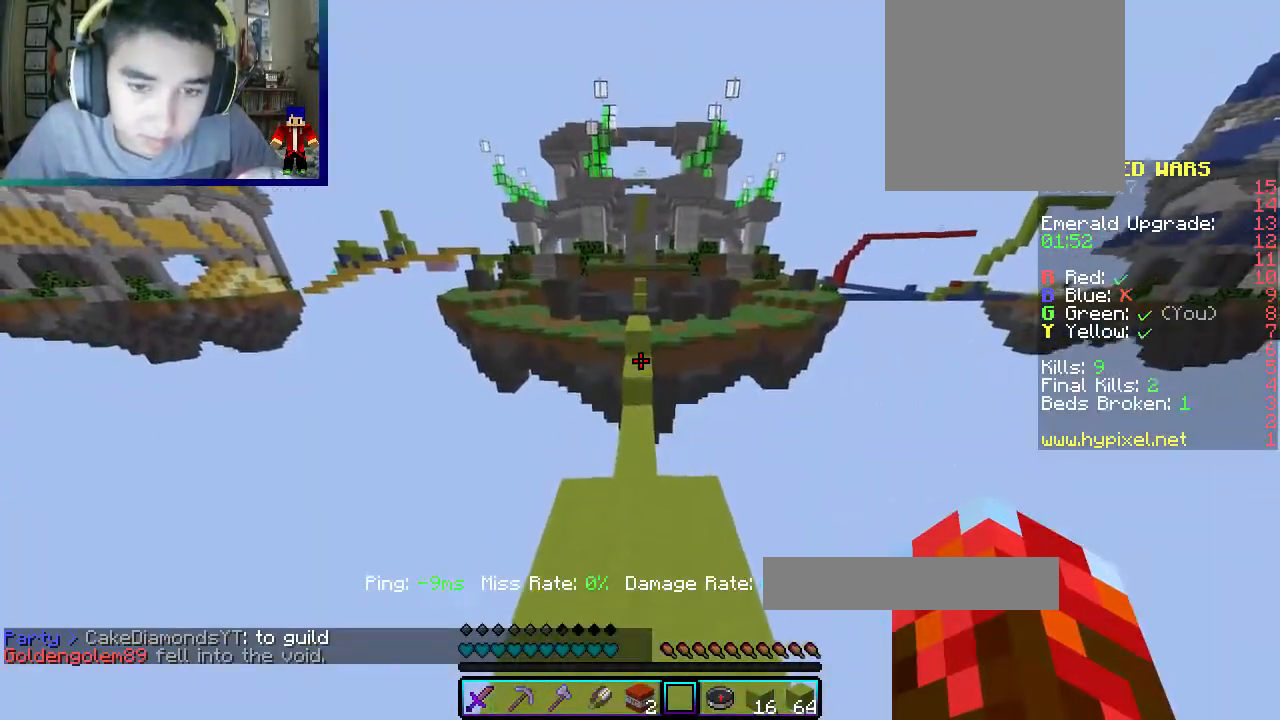
{"keys": ["w"], "mouse": ["left"], "events": [[100, "mouse_left", "down"], [383, "mouse_left", "up"], [400, "mouse_left", "down"]]}